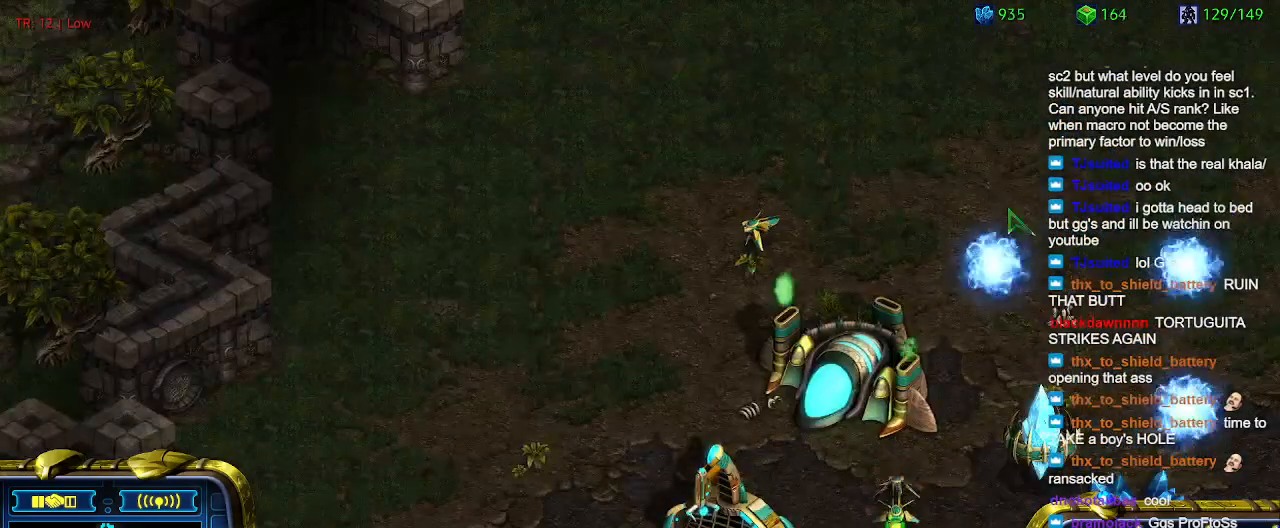
Gameplay with keyboard; each line is a JSON object with the keys held at the frame after it. "events" lists presses ("down") and releases ("up") of "1", "2", "3", "4", "5", "6", "a", "c", "ctrl", "d", "e", "f2", "f3", "q", "s", "t", "w", "x" and "z" between this image and that frame as [ms after this image, input, new state], when the widget could be followed in between. No other keys are recorded. Mouse input is not recorded.
{"keys": ["w"], "events": [[234, "w", "down"], [334, "w", "up"], [434, "w", "down"]]}
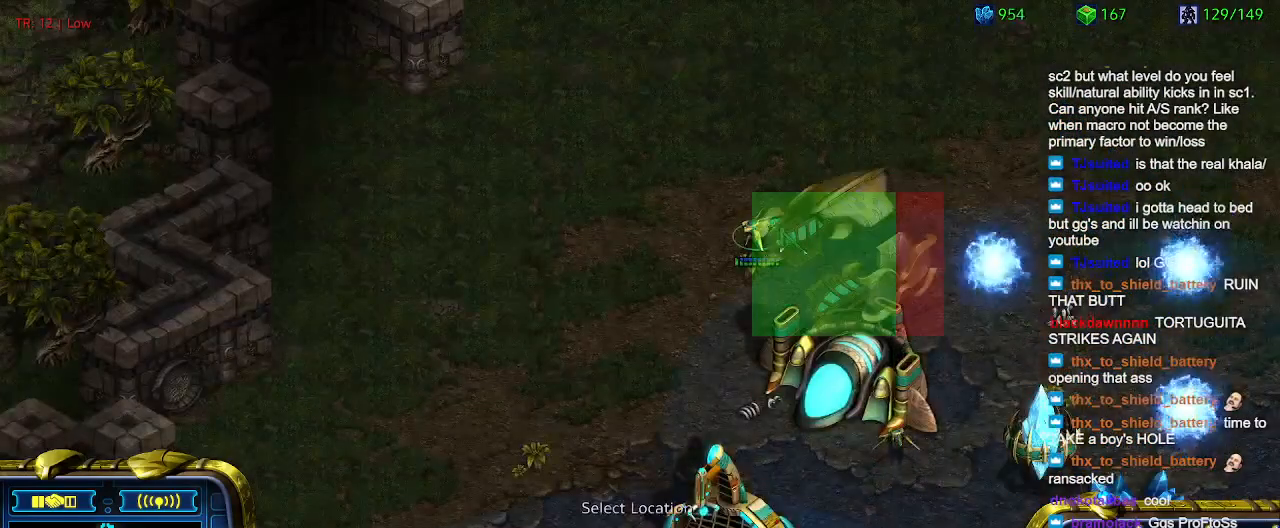
{"keys": [], "events": [[34, "w", "up"]]}
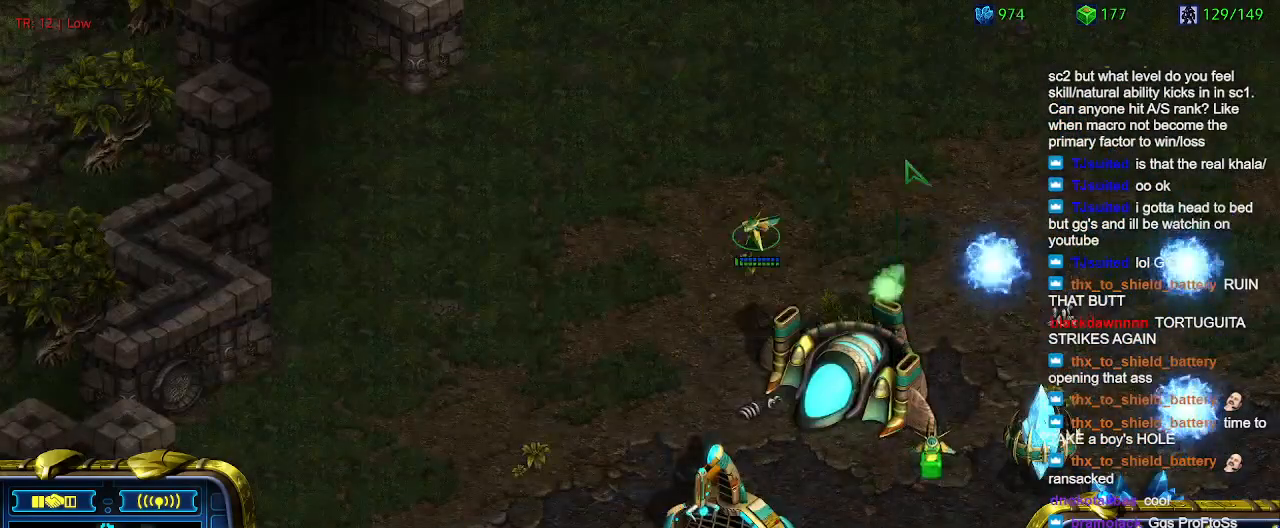
{"keys": [], "events": [[34, "q", "down"], [100, "q", "up"], [167, "q", "down"], [267, "q", "up"]]}
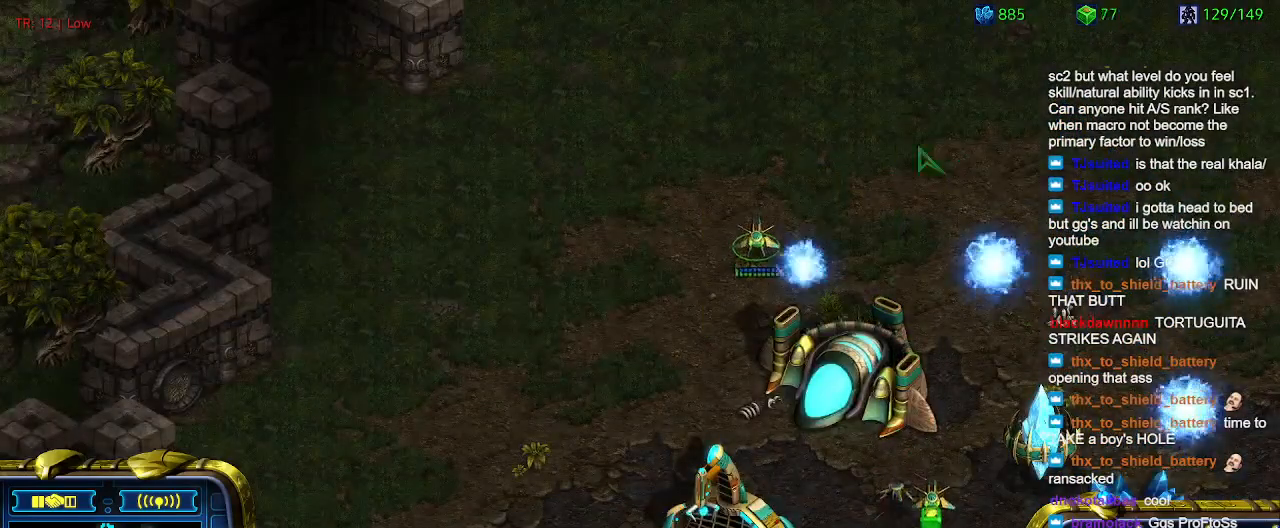
{"keys": [], "events": []}
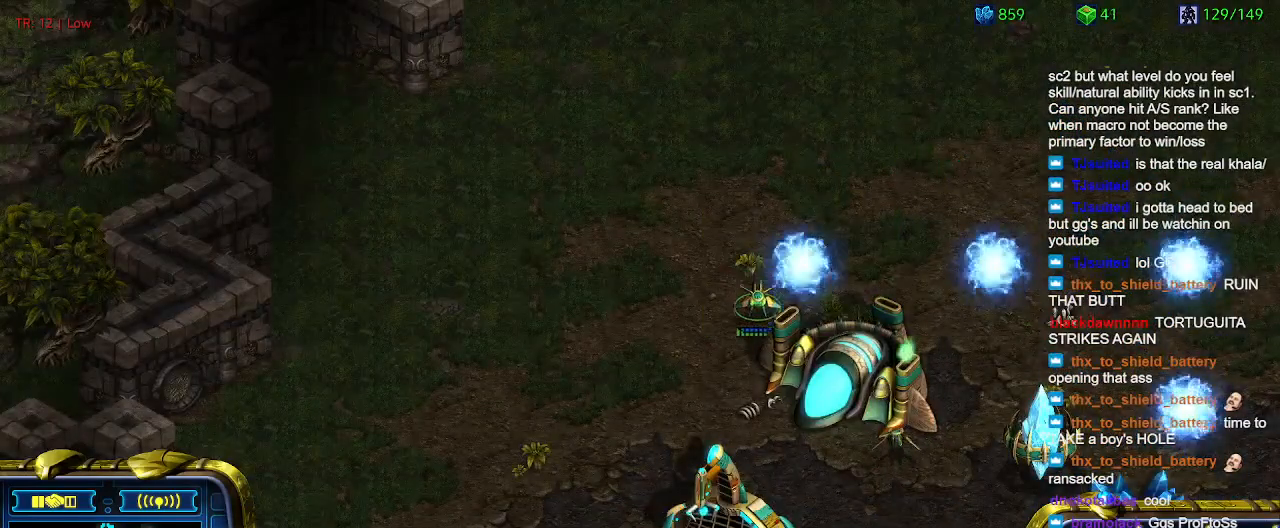
{"keys": [], "events": []}
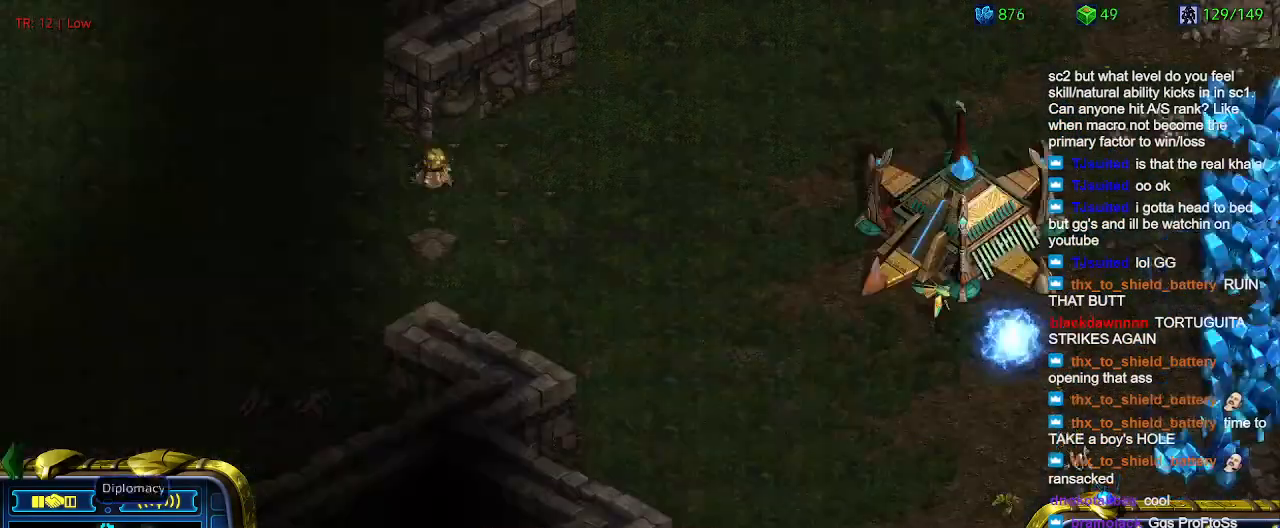
{"keys": [], "events": []}
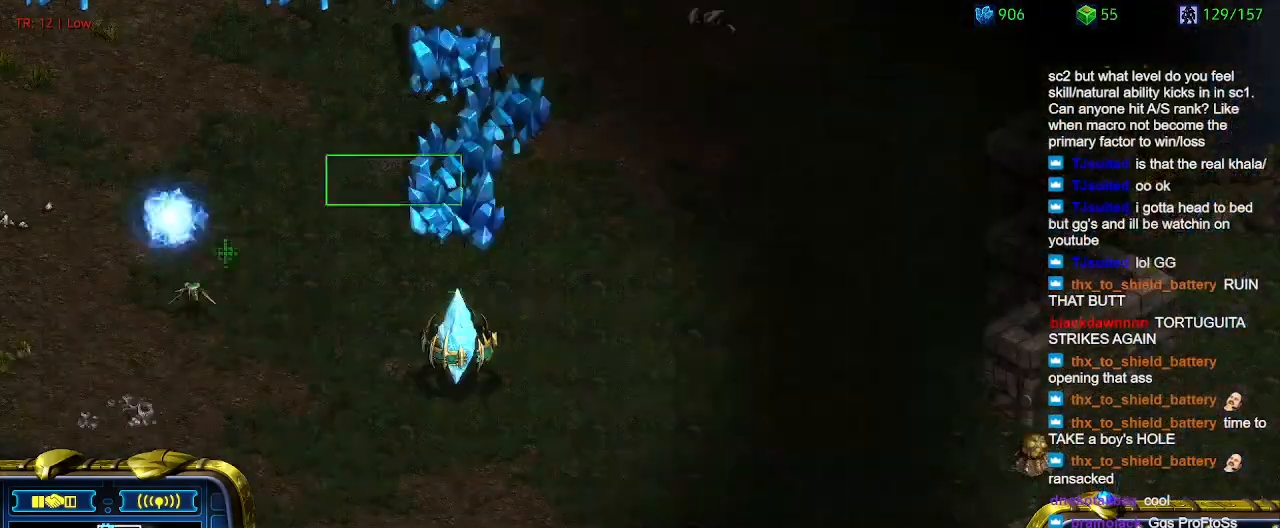
{"keys": [], "events": [[200, "q", "down"], [300, "q", "up"], [400, "d", "down"], [467, "d", "up"]]}
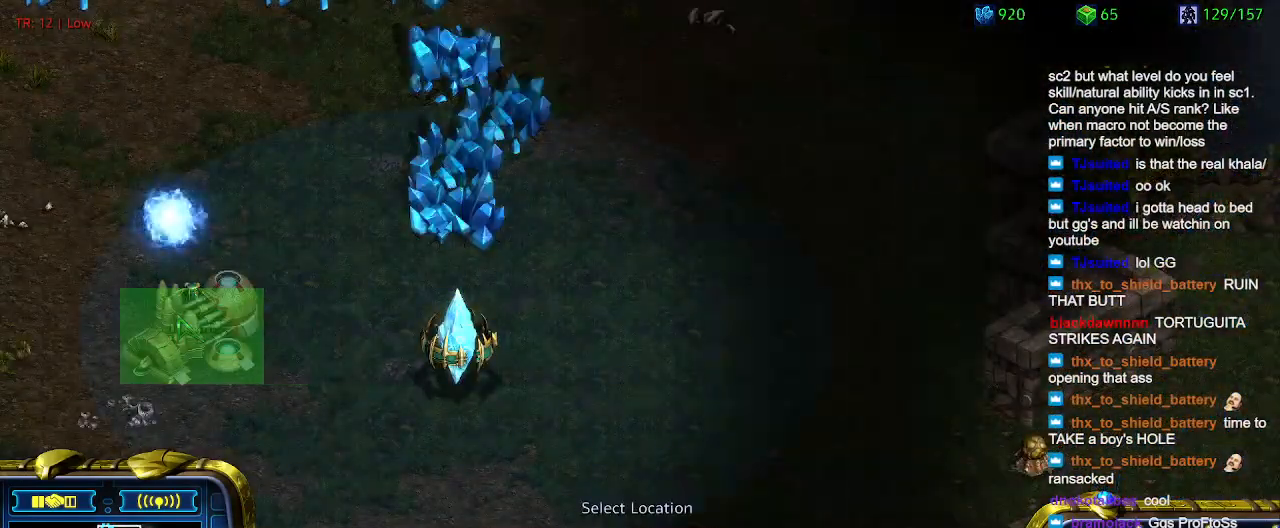
{"keys": [], "events": []}
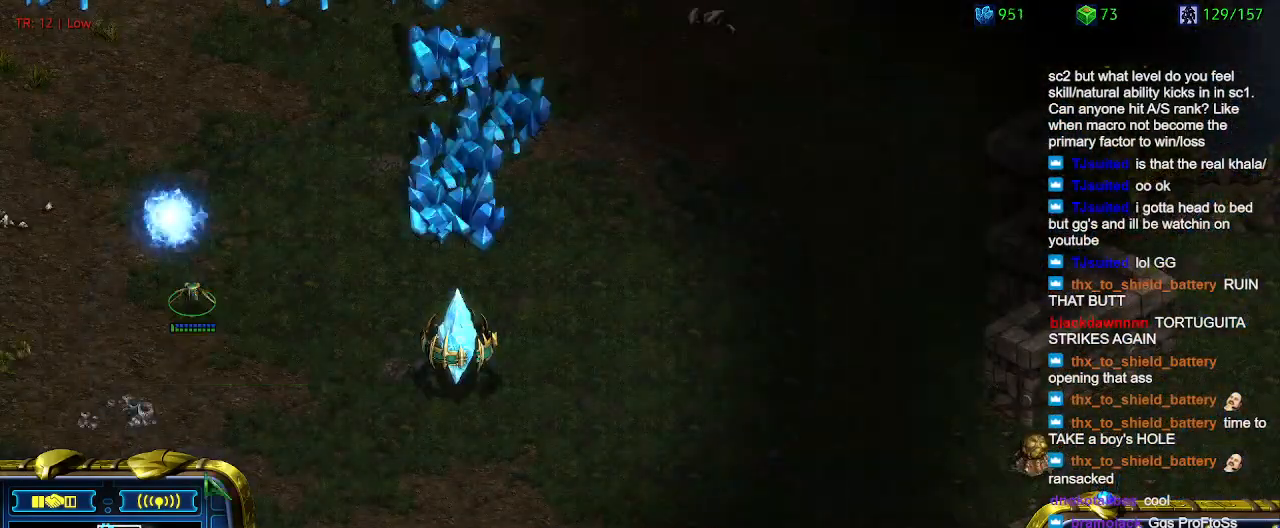
{"keys": [], "events": []}
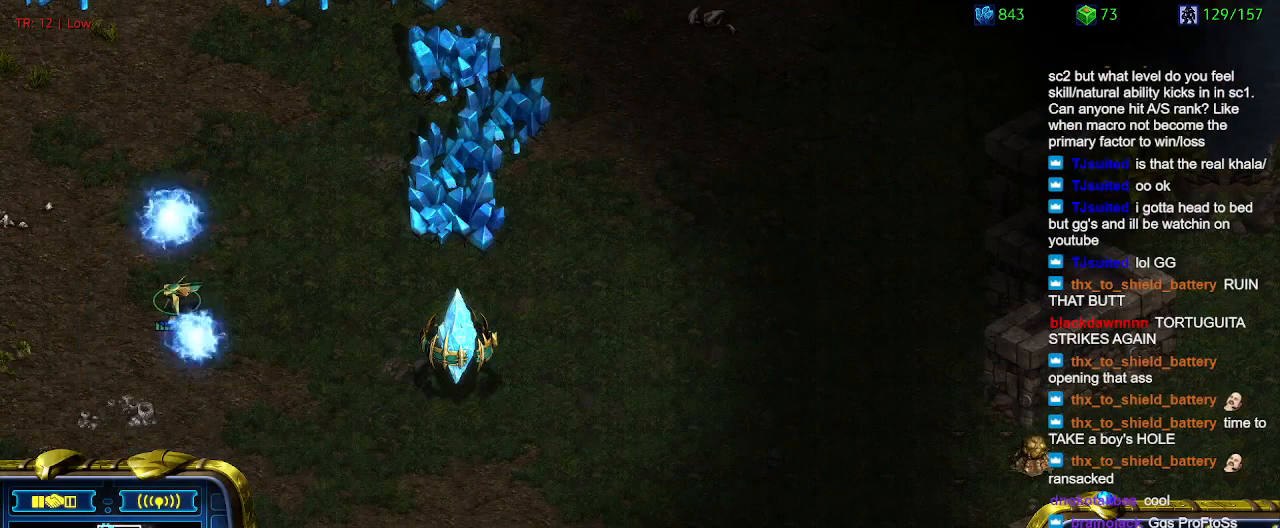
{"keys": [], "events": []}
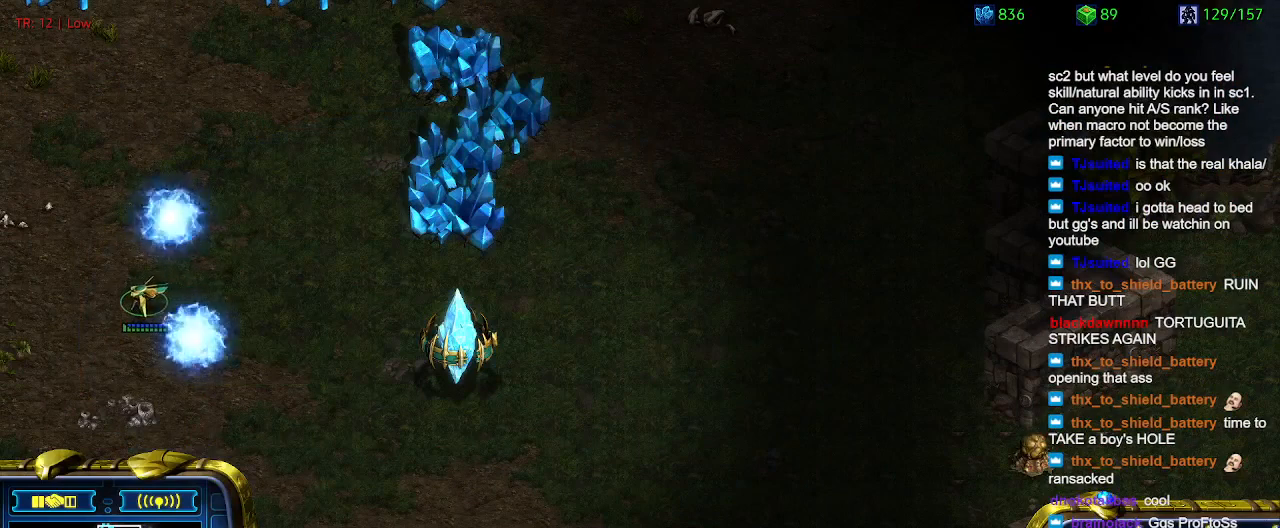
{"keys": [], "events": []}
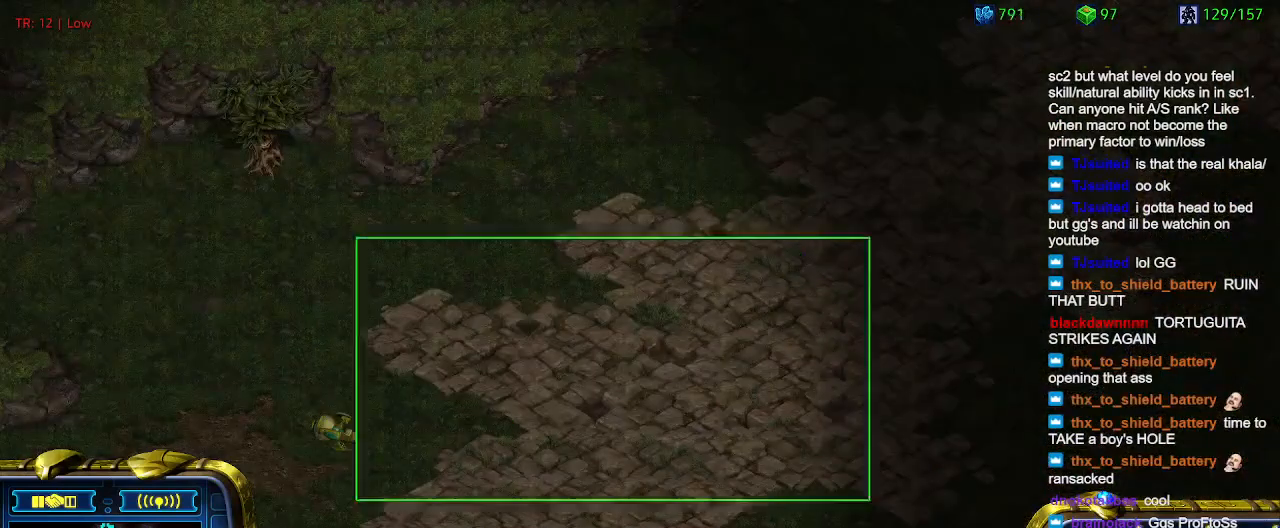
{"keys": ["1"], "events": [[467, "1", "down"]]}
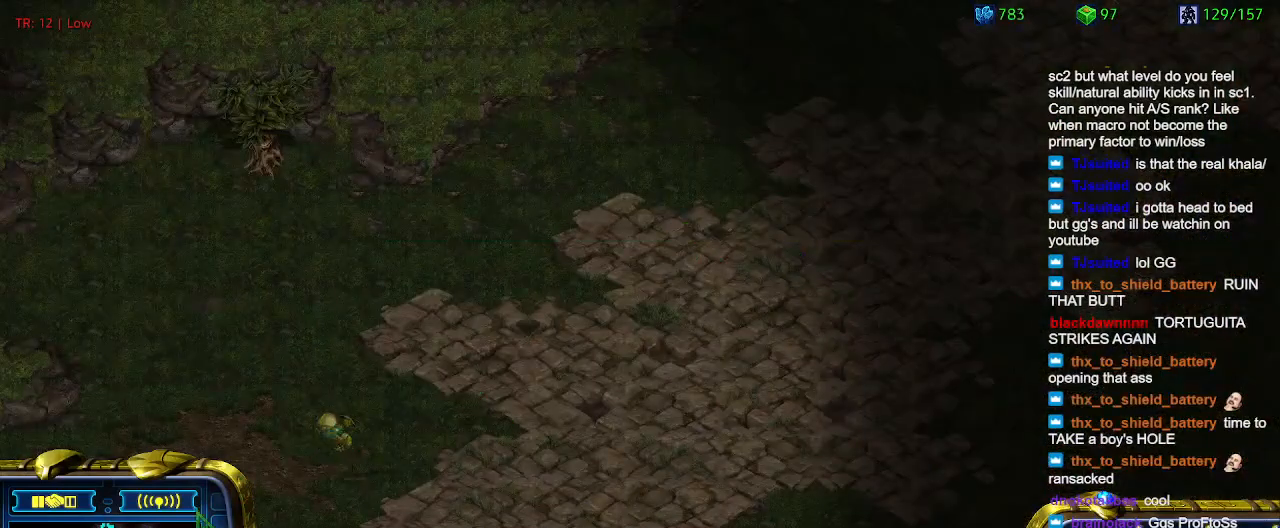
{"keys": ["2"], "events": [[67, "1", "up"], [234, "a", "down"], [334, "a", "up"], [467, "2", "down"]]}
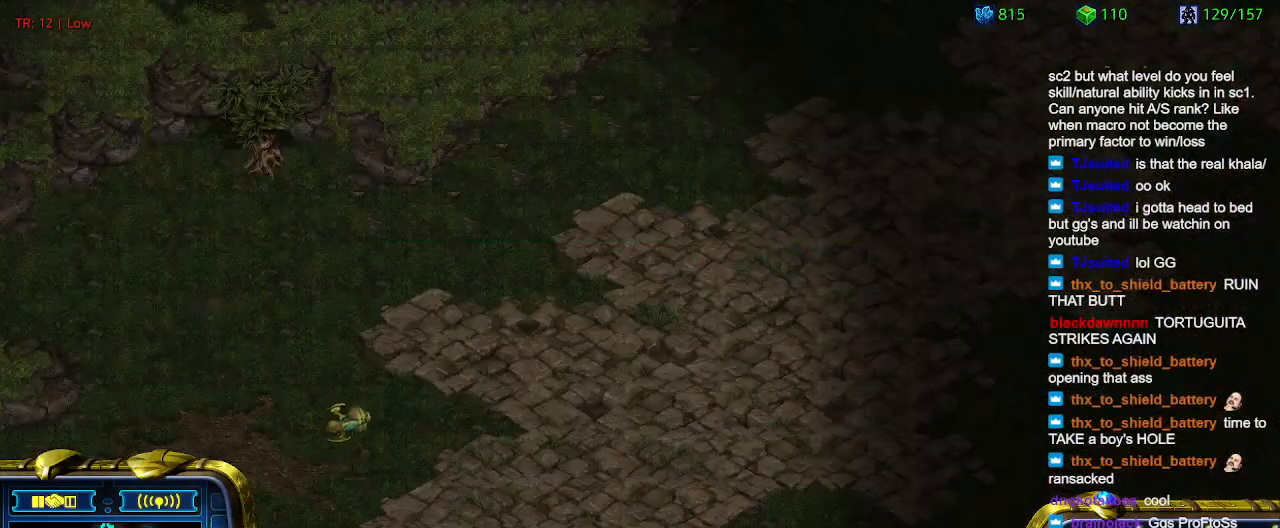
{"keys": [], "events": [[67, "2", "up"], [167, "a", "down"], [267, "a", "up"], [467, "3", "down"], [500, "3", "up"]]}
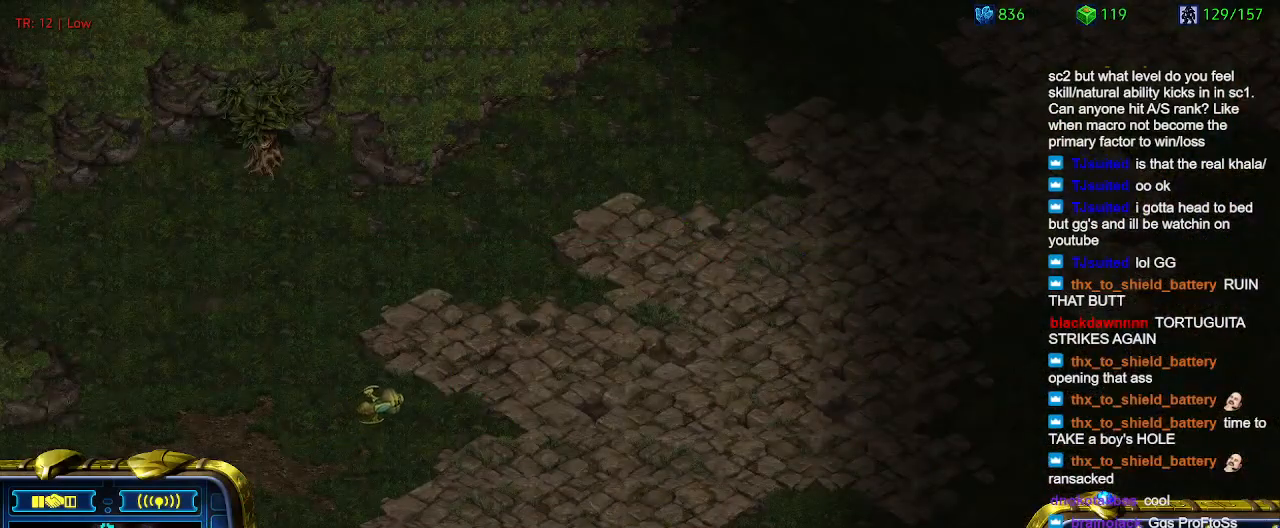
{"keys": [], "events": [[134, "a", "down"], [234, "a", "up"]]}
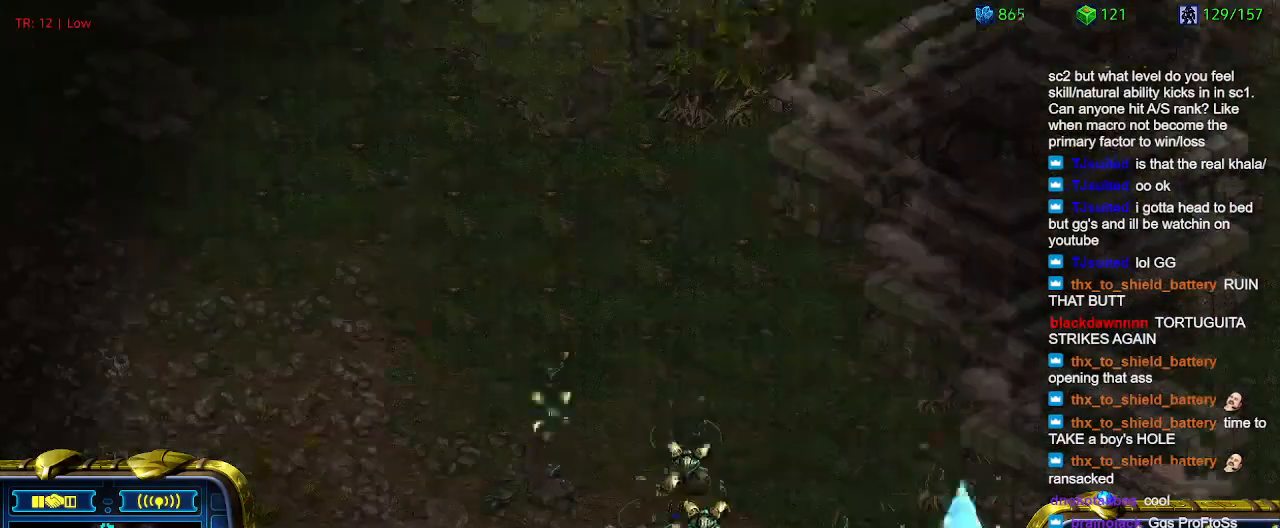
{"keys": ["2"], "events": [[200, "1", "down"], [300, "1", "up"], [400, "2", "down"]]}
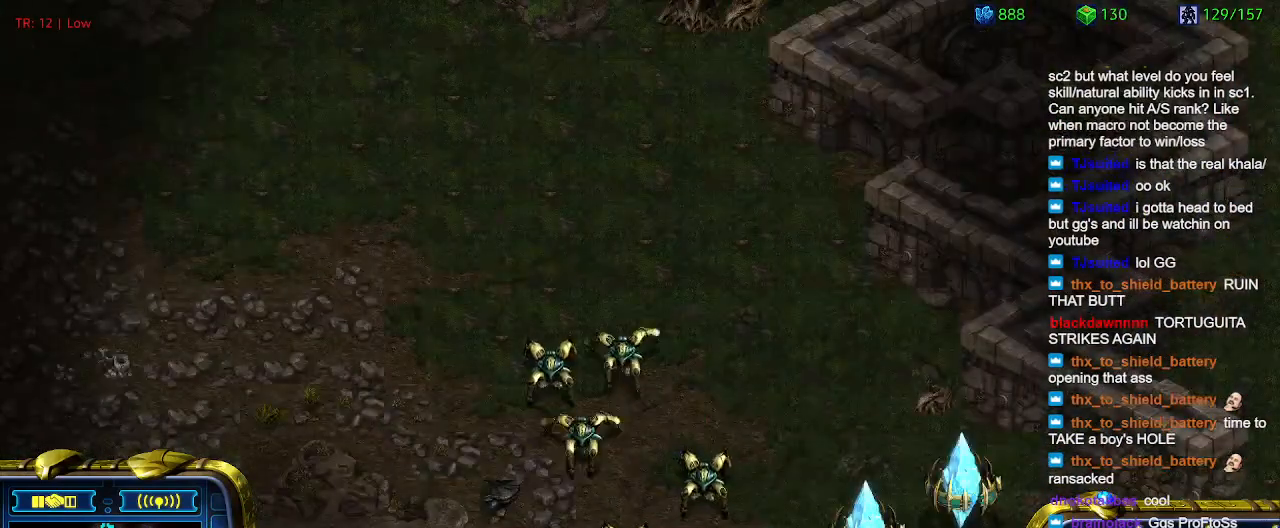
{"keys": [], "events": [[34, "2", "up"]]}
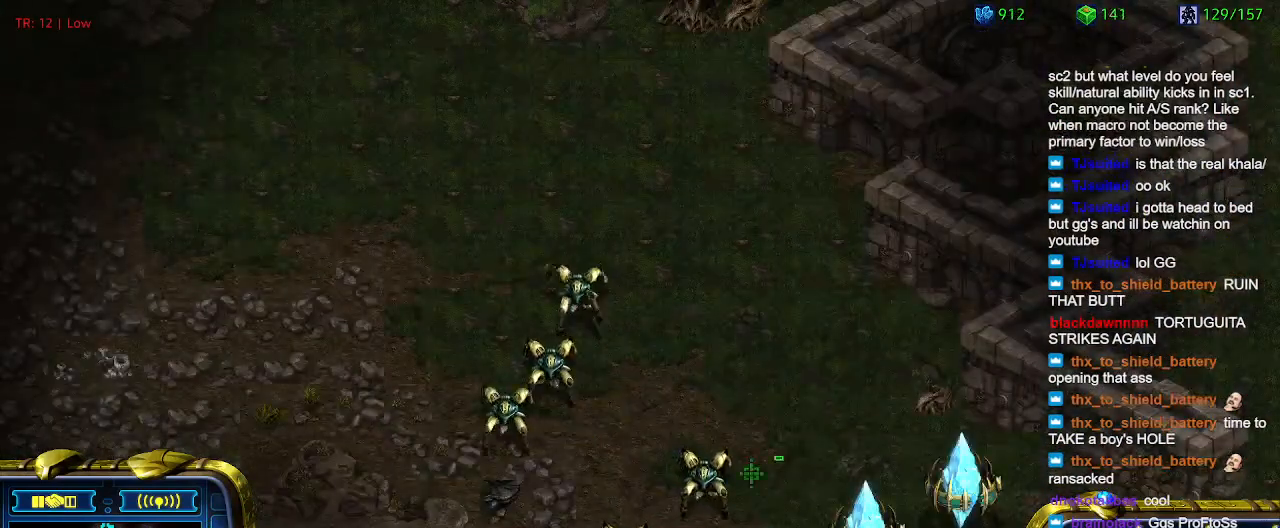
{"keys": [], "events": []}
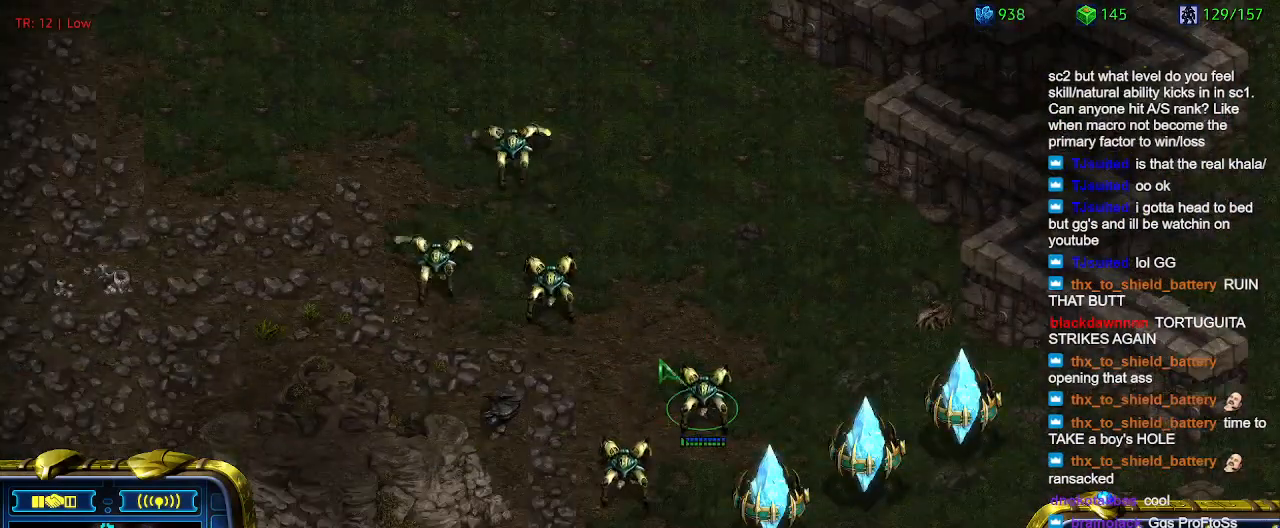
{"keys": [], "events": []}
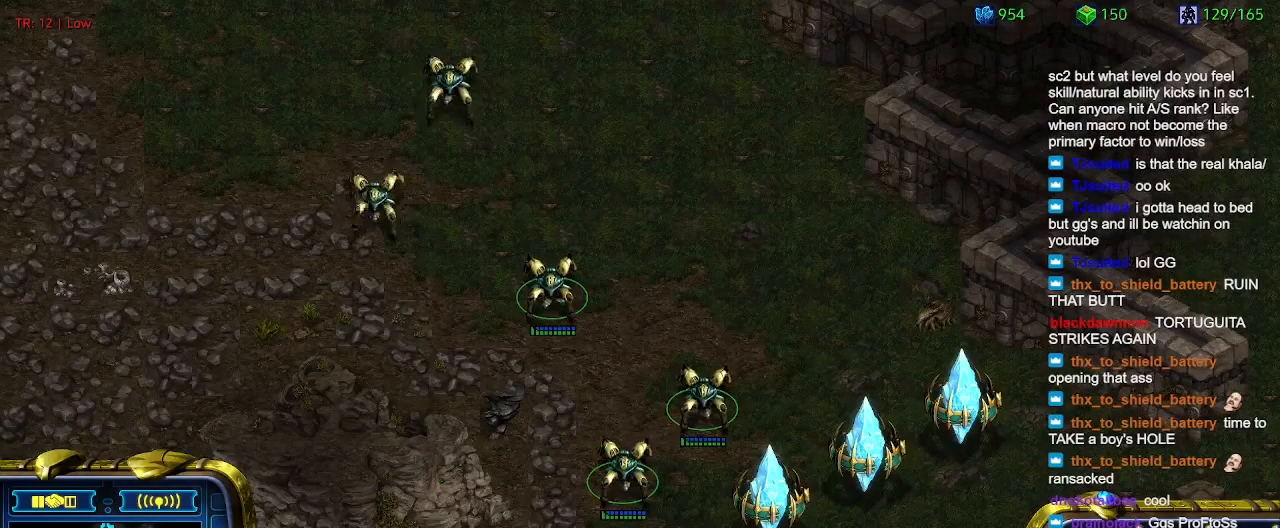
{"keys": [], "events": [[134, "ctrl", "down"], [200, "2", "down"], [300, "2", "up"], [300, "ctrl", "up"]]}
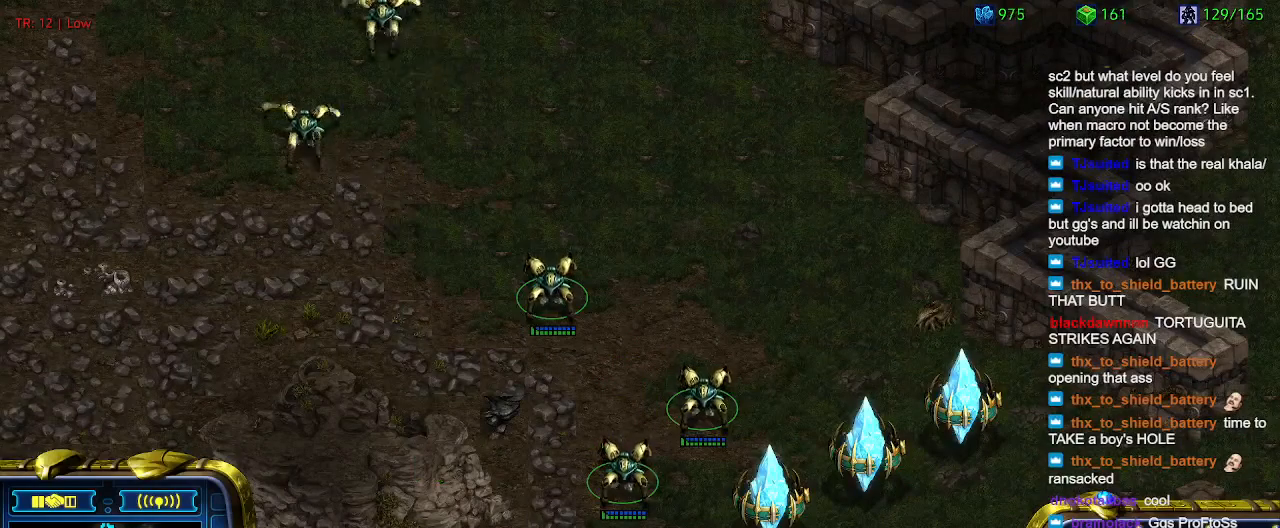
{"keys": ["a"], "events": [[267, "1", "down"], [400, "1", "up"], [500, "a", "down"]]}
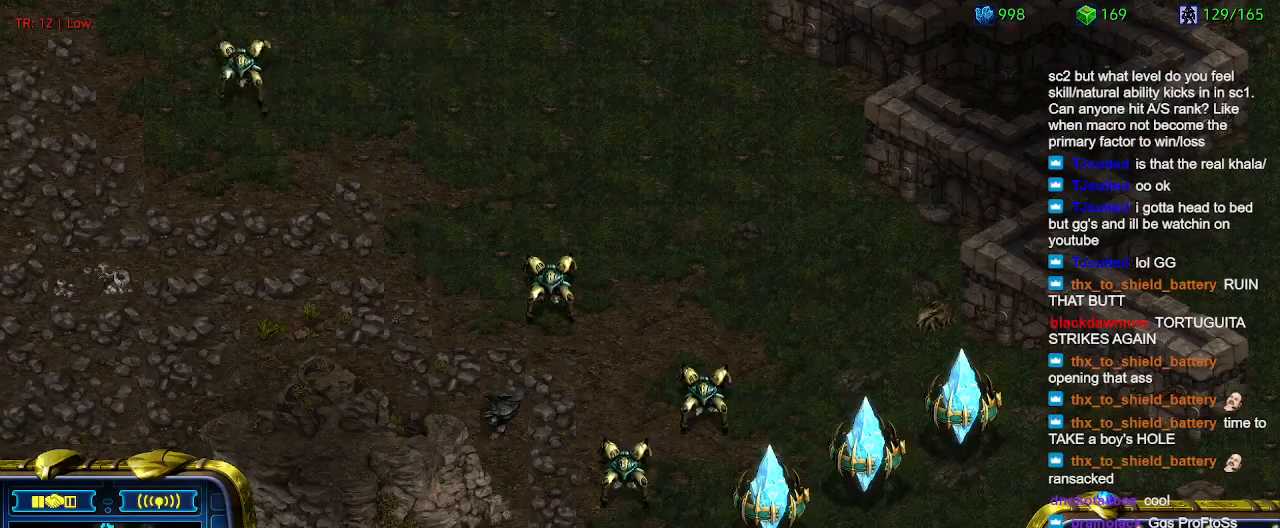
{"keys": [], "events": [[167, "a", "up"], [234, "2", "down"], [300, "2", "up"], [400, "a", "down"], [467, "a", "up"]]}
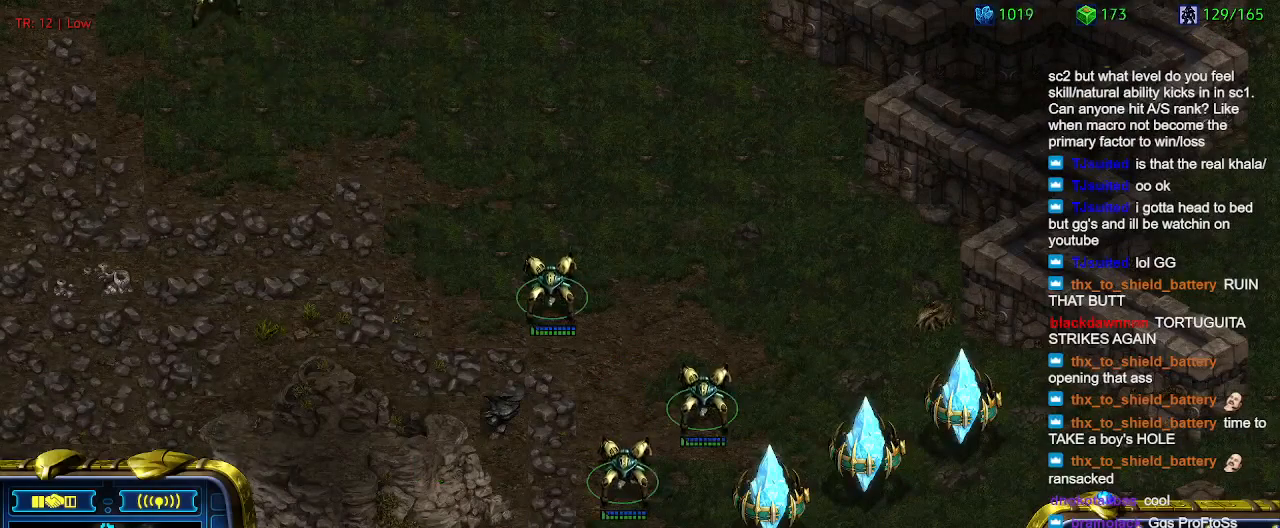
{"keys": [], "events": []}
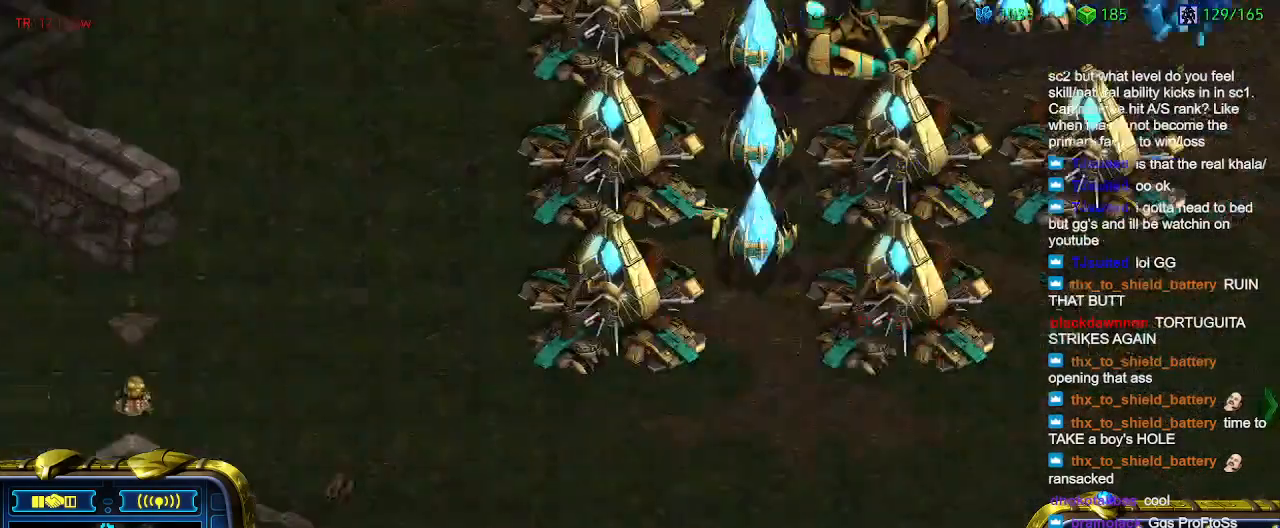
{"keys": [], "events": []}
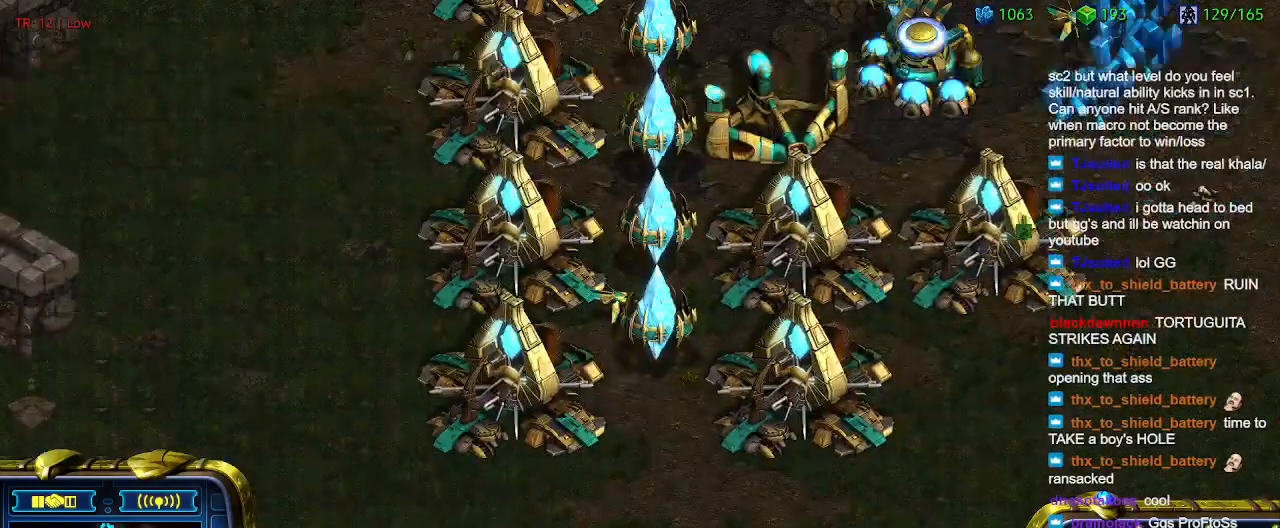
{"keys": [], "events": [[167, "q", "down"], [234, "q", "up"], [334, "q", "down"], [434, "q", "up"]]}
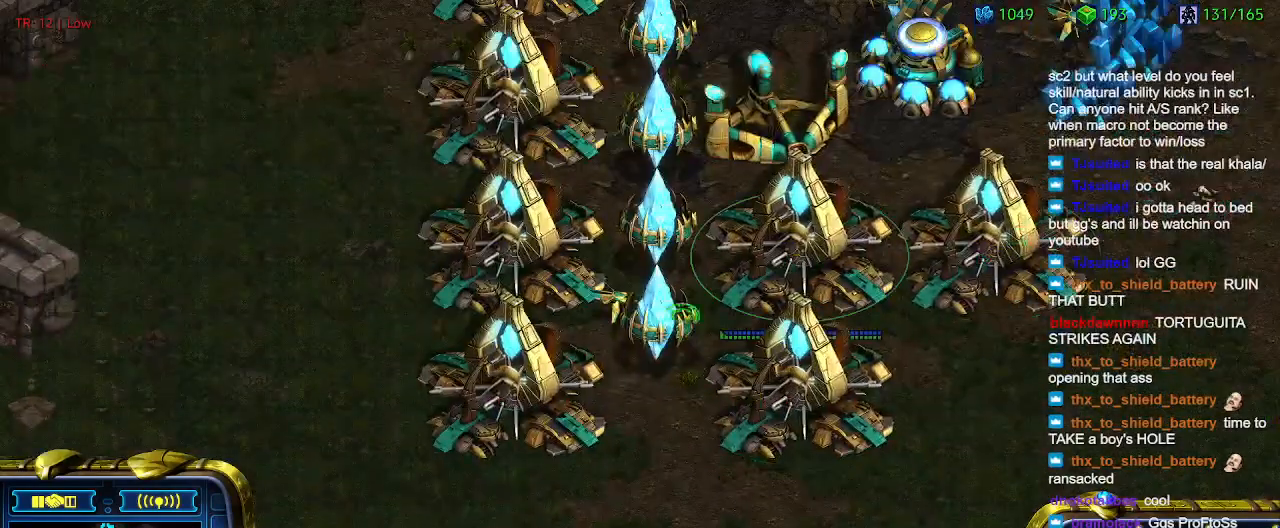
{"keys": [], "events": [[67, "q", "down"], [134, "q", "up"]]}
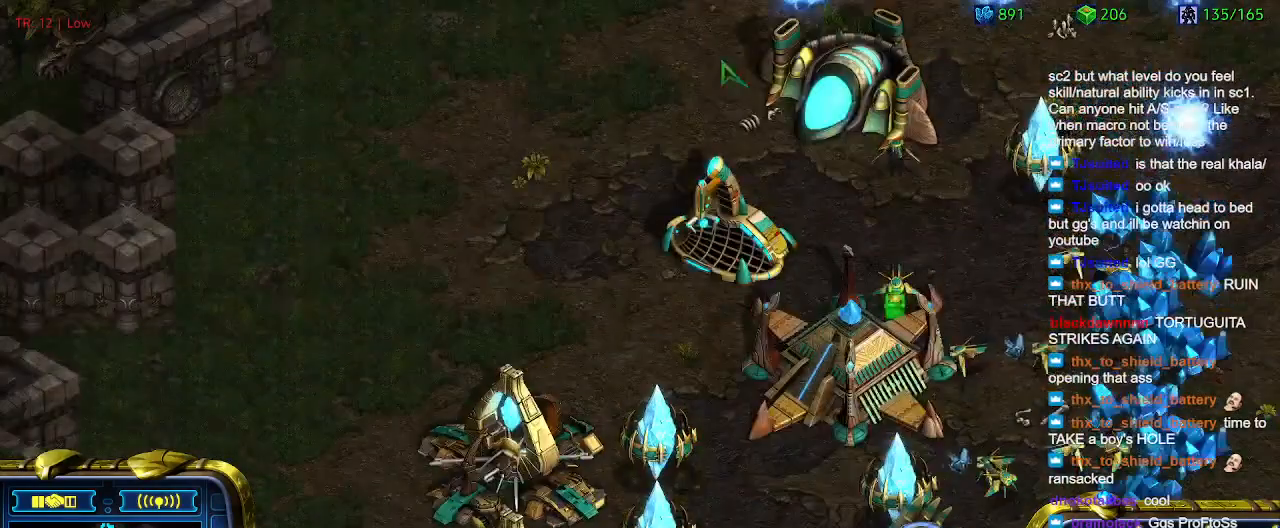
{"keys": [], "events": []}
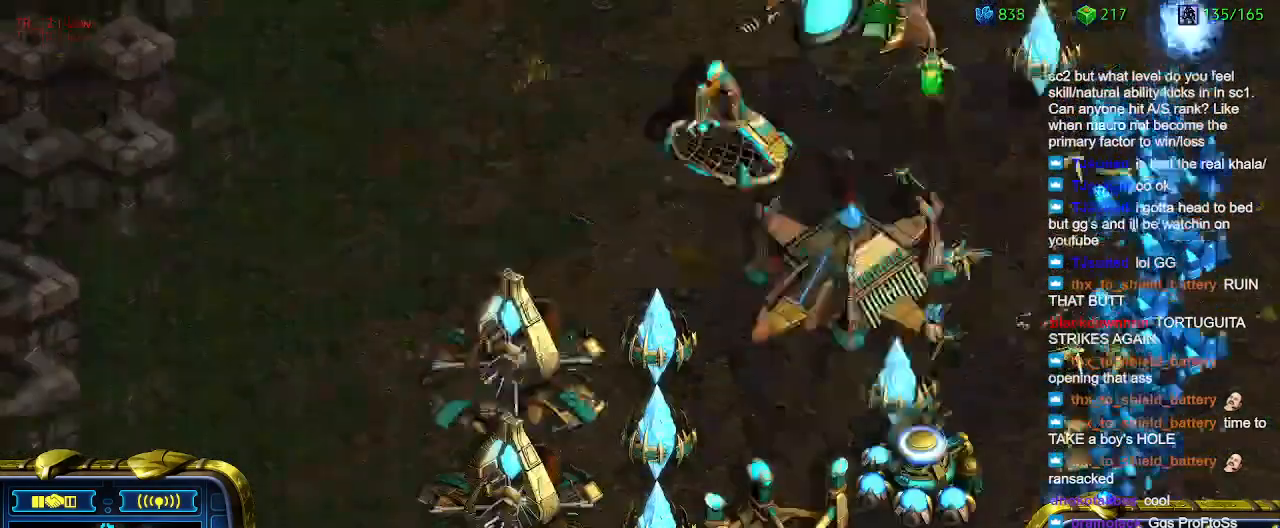
{"keys": [], "events": []}